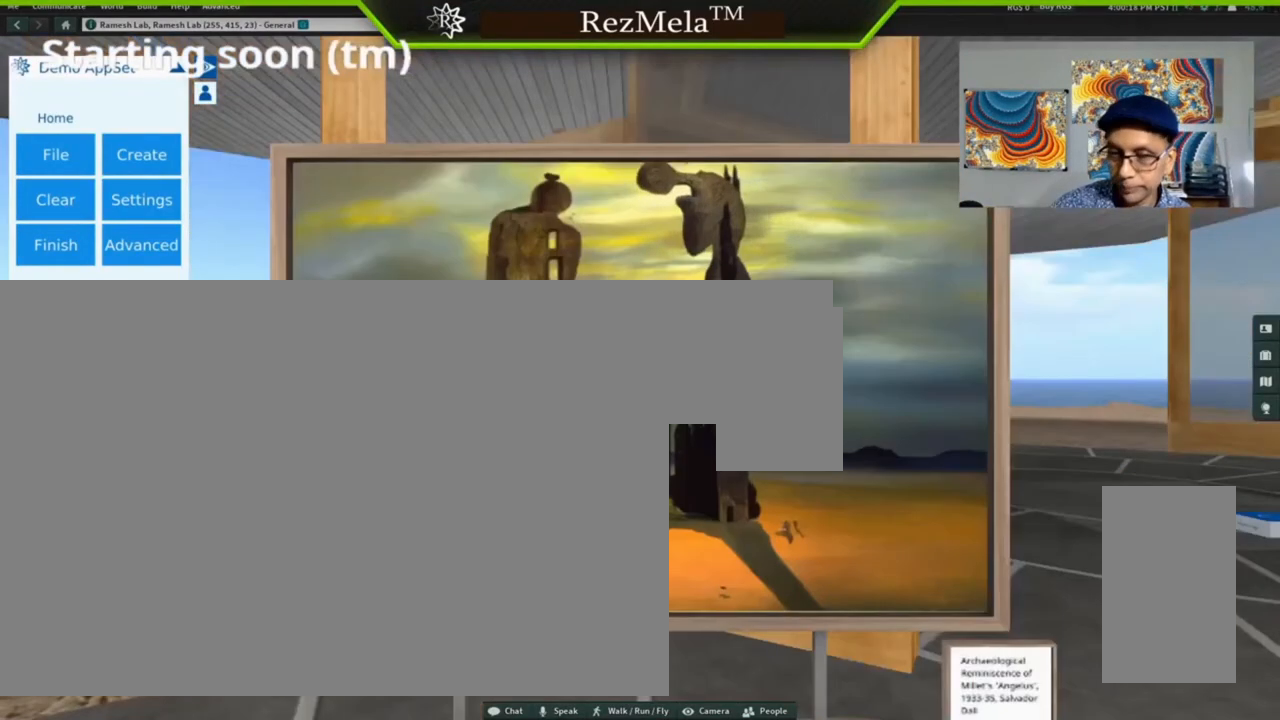
Gameplay with keyboard and mouse; each line is a JSON object with the keys and mouse buttons held at the frame after it. "events" lists presses ("down") and releases ("up") of ".", "/", "0", "1", "2", "3", "4", "5", "6", "7", "8", "9", "a", "alt_l", "alt_r", "b", "backslash", "backspace", "c", "caps_lock", "comma", "ctrl_l", "ctrl_r", "d", "down", "e", "equals", "escape", "f", "f1", "f10", "f11", "f12", "f2", "f3", "f4", "f5", "f6", "f7", "f8", "f9", "g", "h", "i", "j", "k", "l", "lbracket", "left", "m", "minus", "n", "o", "p", "q", "quote", "r", "rbracket", "return", "right", "s", "semicolon", "shift_l", "shift_r", "super", "t", "tab", "tilde", "u", "up", "v", "w", "x", "y", "z", "mouse_left", "mouse_wheel", "mouse_right", "mouse_mb4" and "mouse_mb5" between this image and that frame as [ms after this image, input, new state], when the widget could be followed in between. "mouse_left", "mouse_wheel", "mouse_right", "mouse_mb4", "mouse_mb5" = the "left", "wheel", "right", "mb4", "mb5" buttons of the "mouse" list. No other keys are recorded. "wheel" means that the mouse wheel is clicked or scrolled. Not read: mouse_move.
{"keys": [], "mouse": [], "events": []}
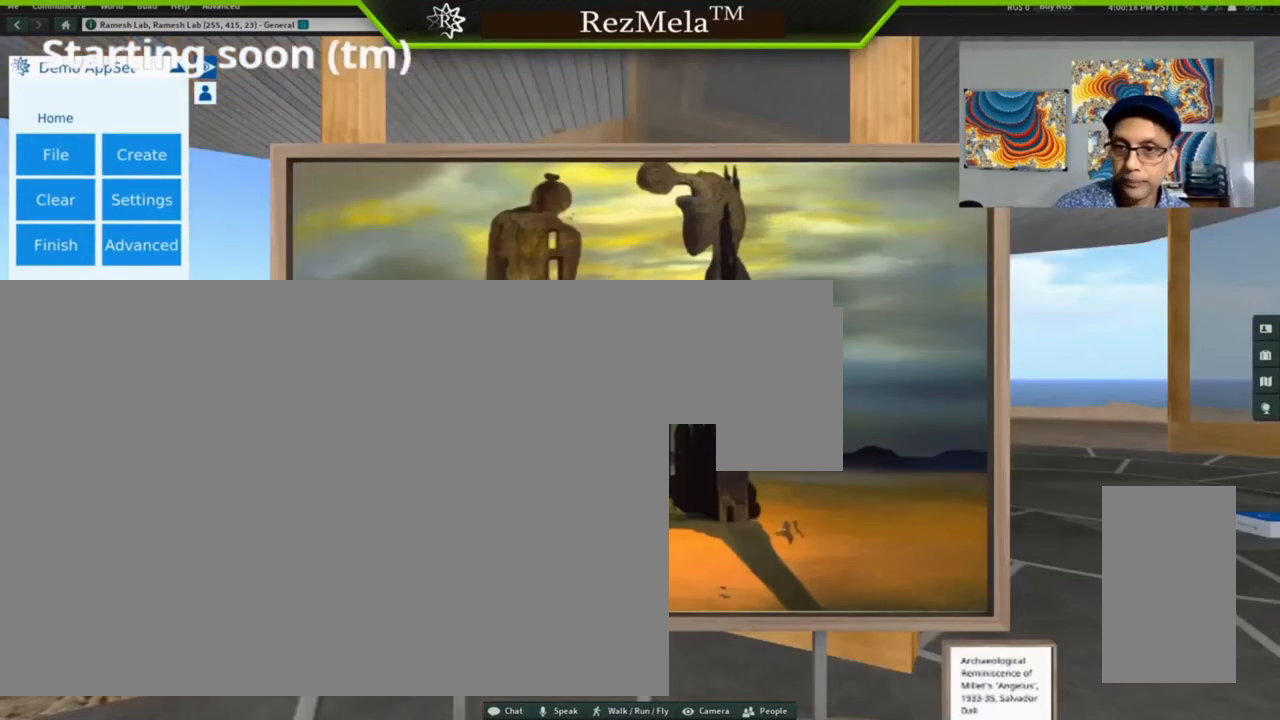
{"keys": [], "mouse": [], "events": [[133, "mouse_left", "down"], [300, "mouse_left", "up"]]}
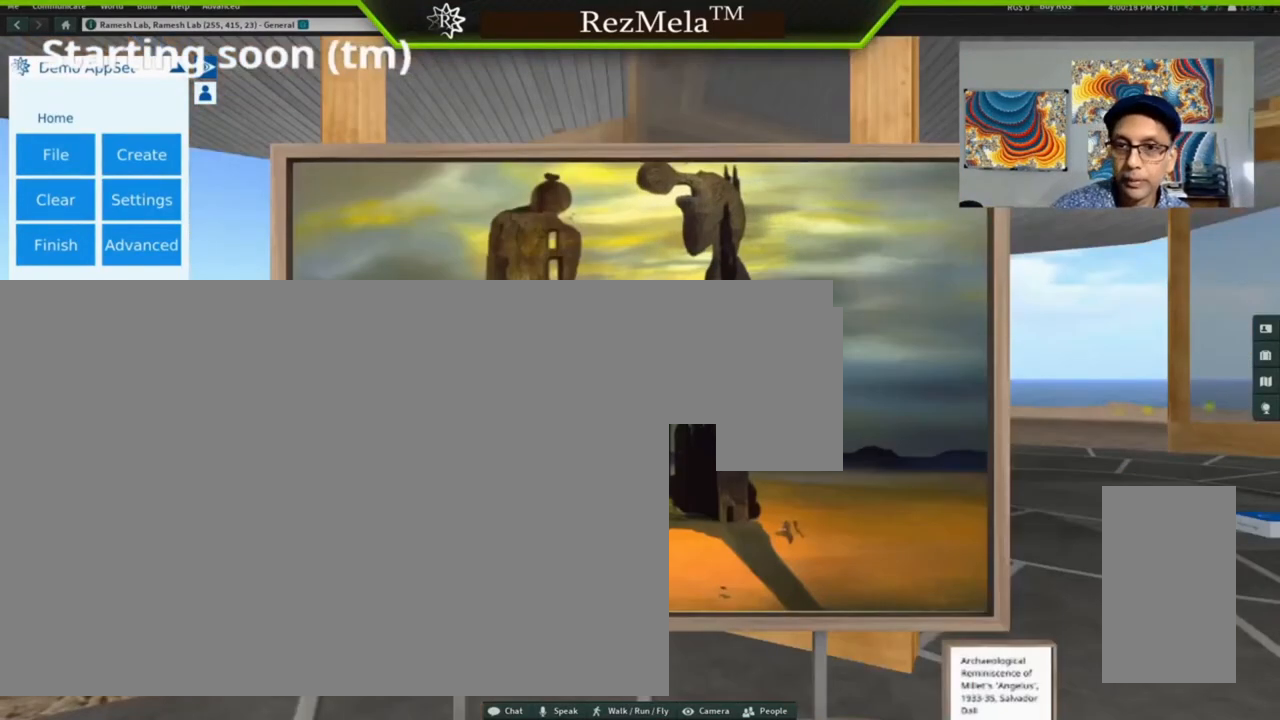
{"keys": [], "mouse": [], "events": []}
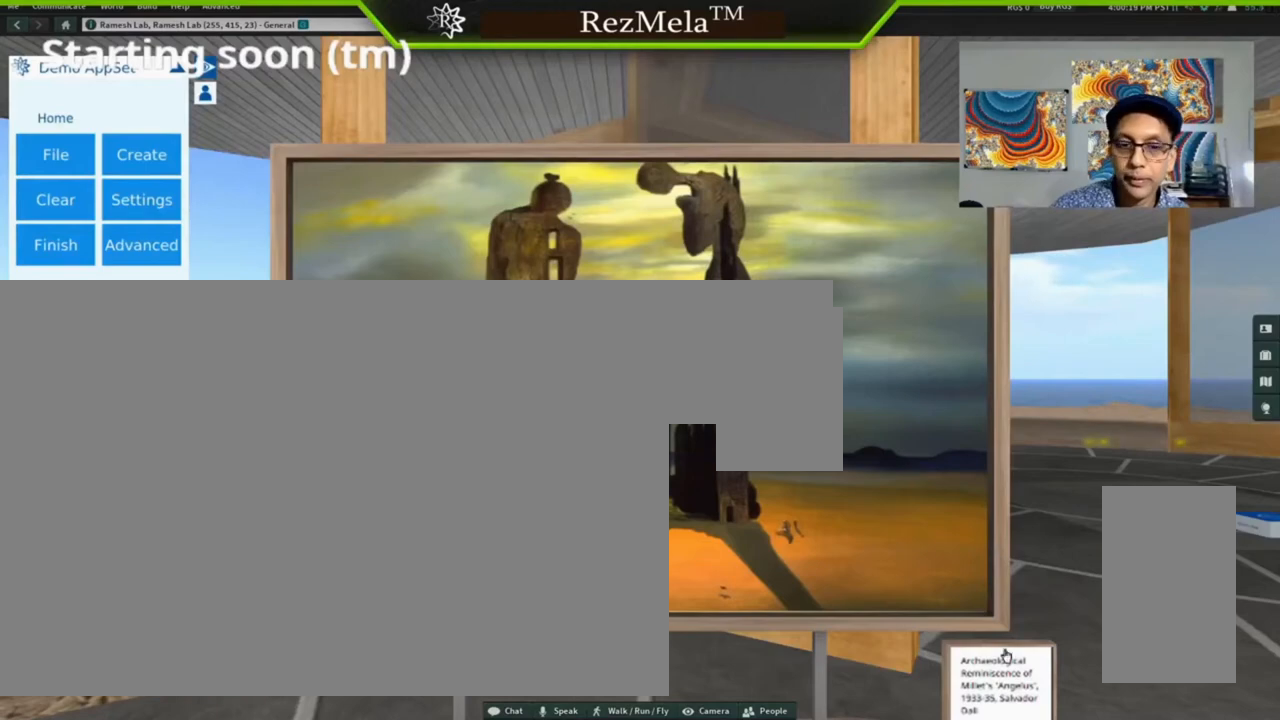
{"keys": [], "mouse": ["left"], "events": [[433, "mouse_left", "down"]]}
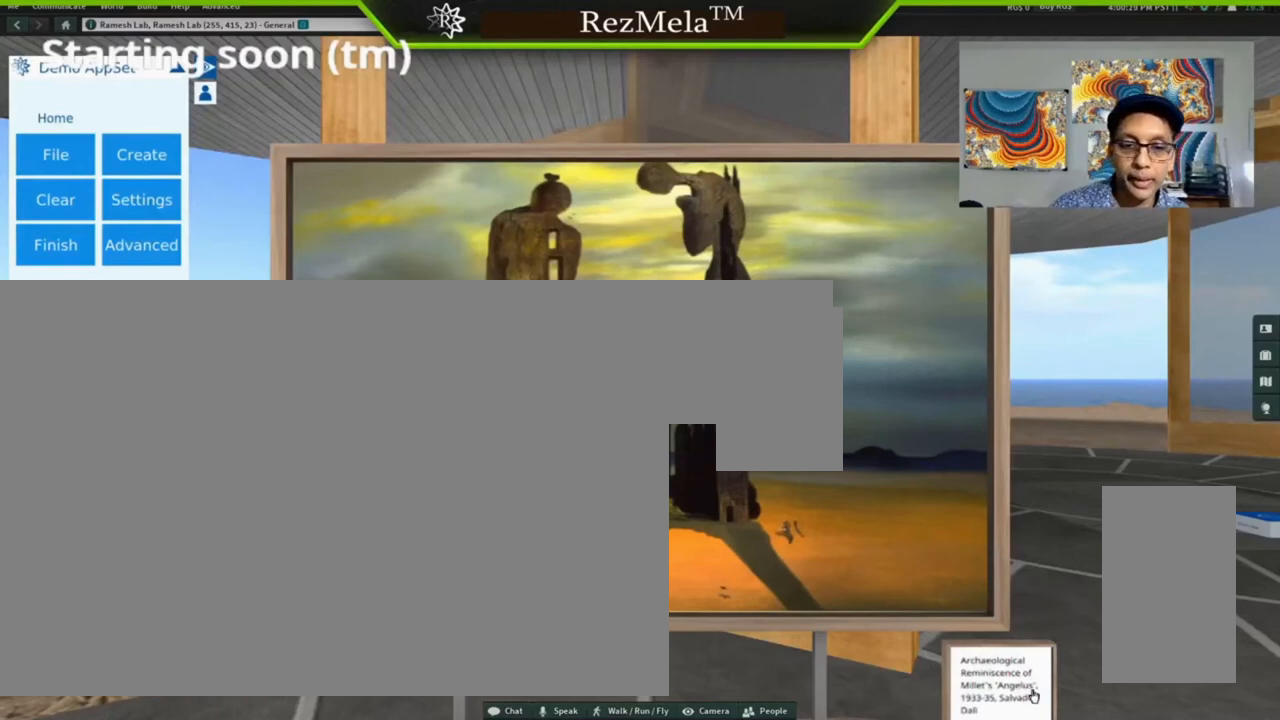
{"keys": [], "mouse": [], "events": [[100, "mouse_left", "up"]]}
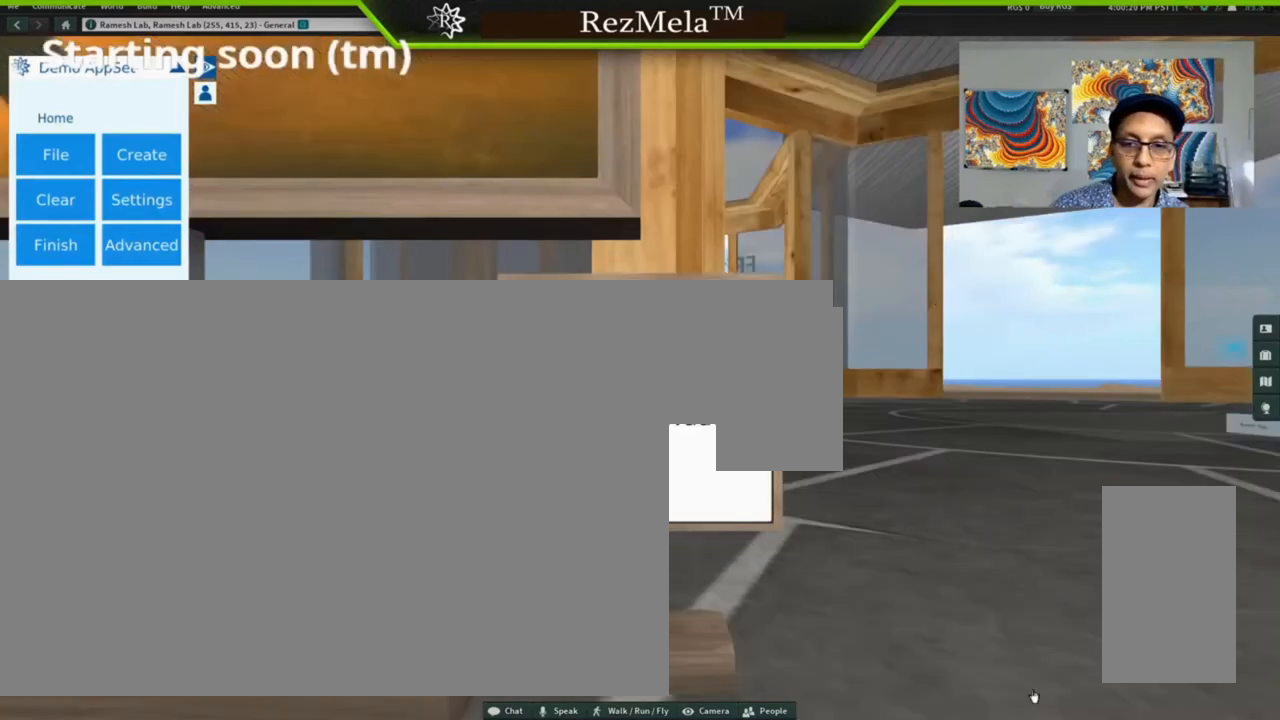
{"keys": [], "mouse": [], "events": []}
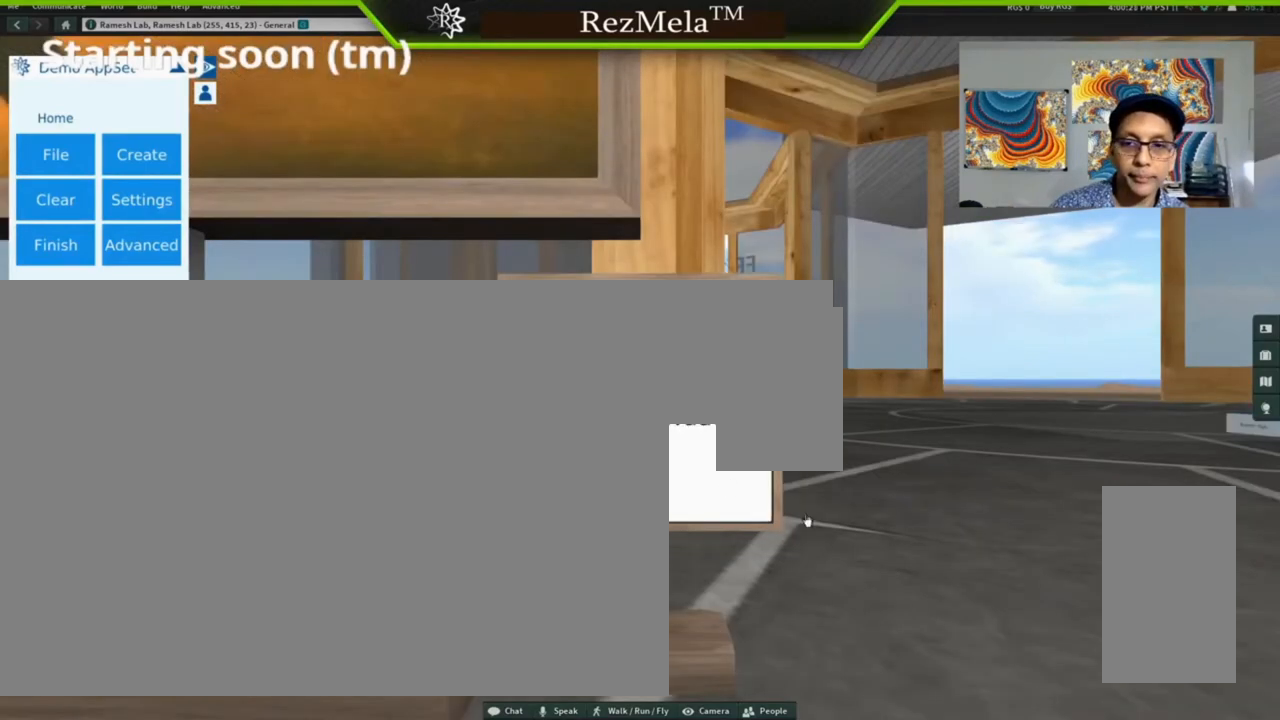
{"keys": [], "mouse": [], "events": []}
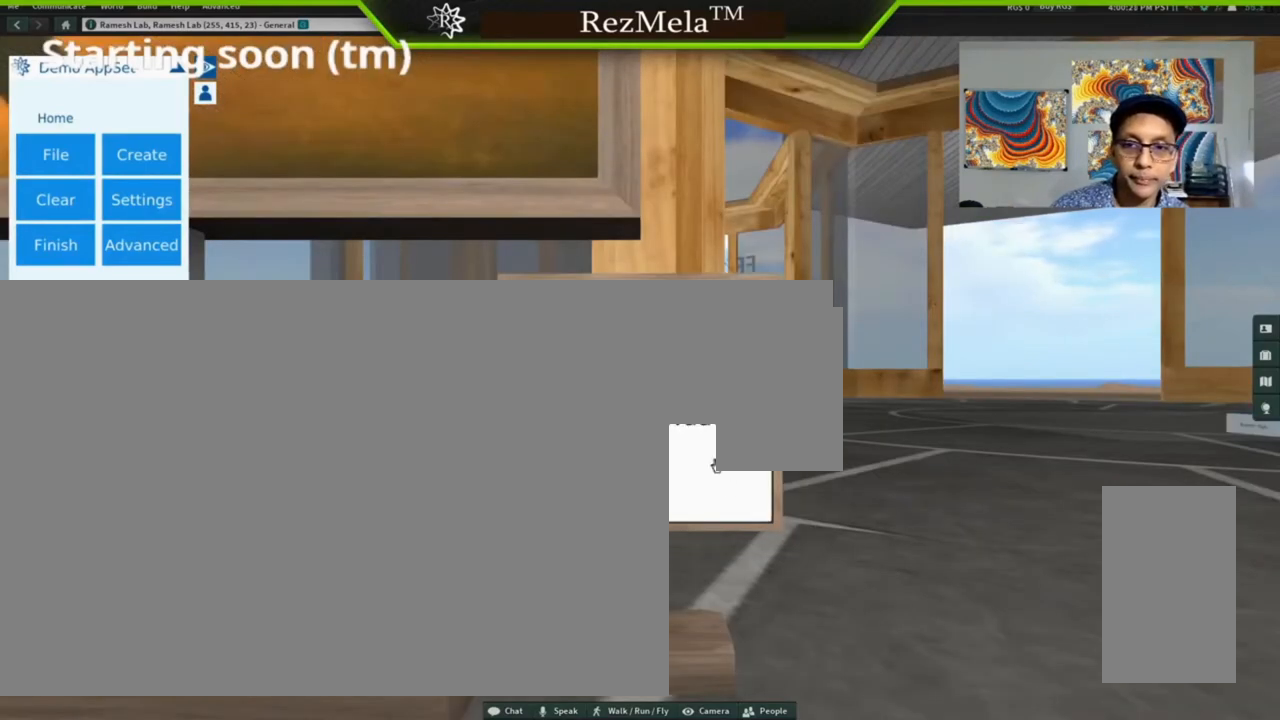
{"keys": [], "mouse": [], "events": []}
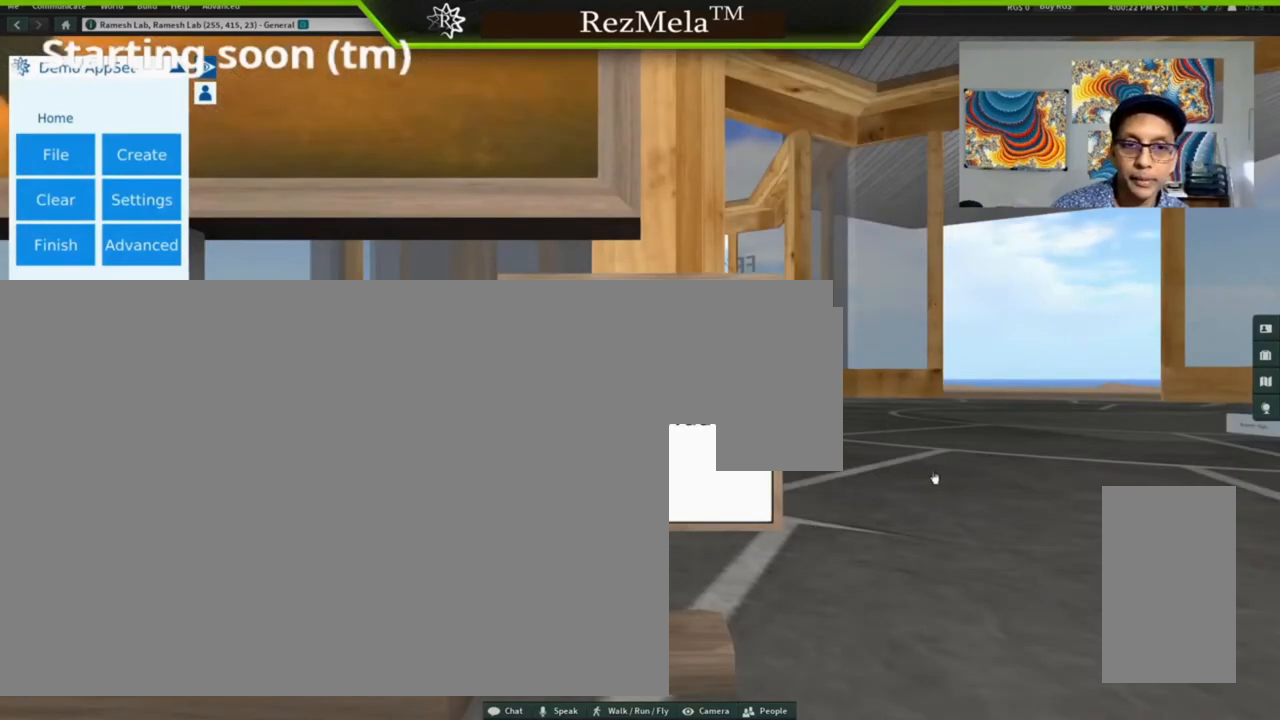
{"keys": [], "mouse": [], "events": []}
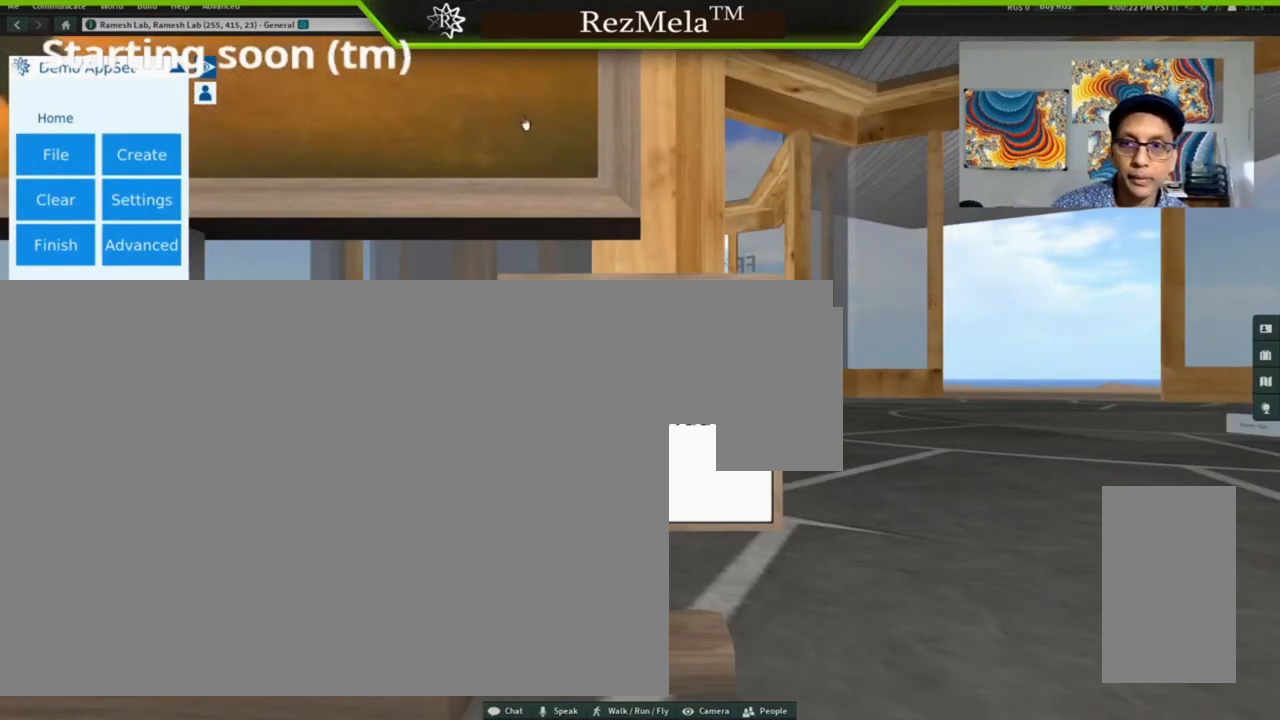
{"keys": [], "mouse": [], "events": [[133, "mouse_left", "down"], [267, "mouse_left", "up"]]}
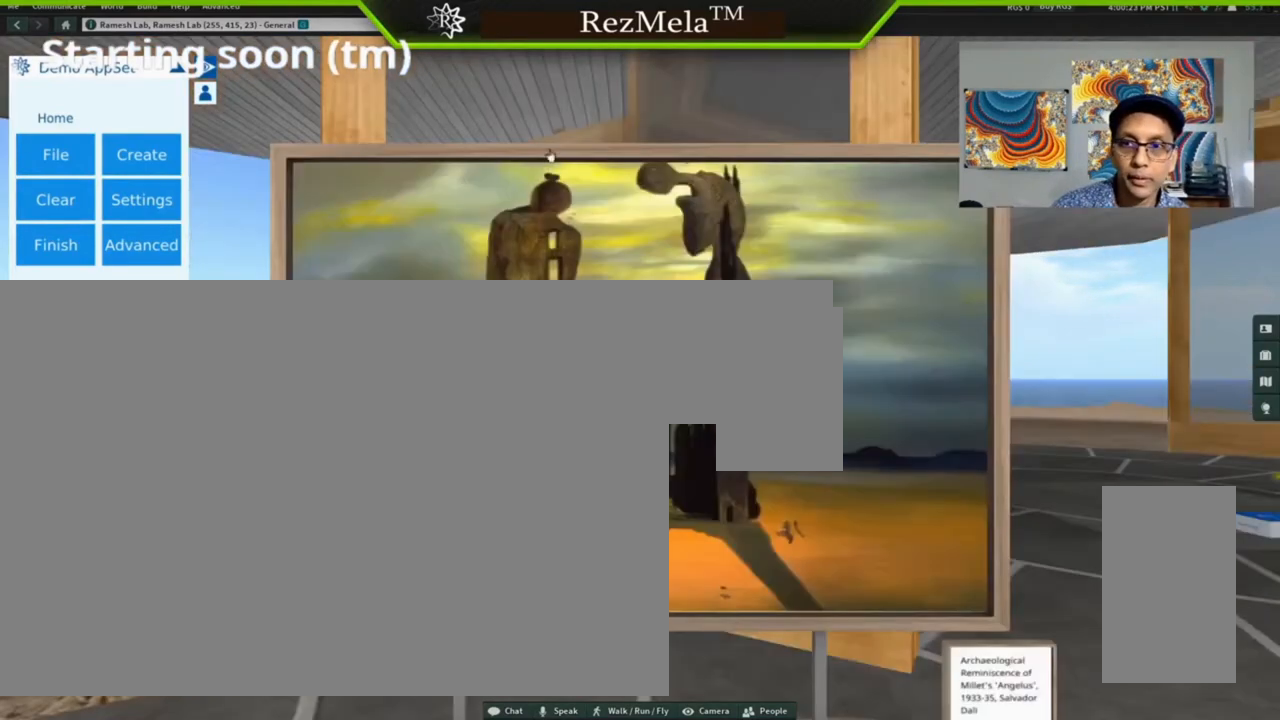
{"keys": [], "mouse": [], "events": []}
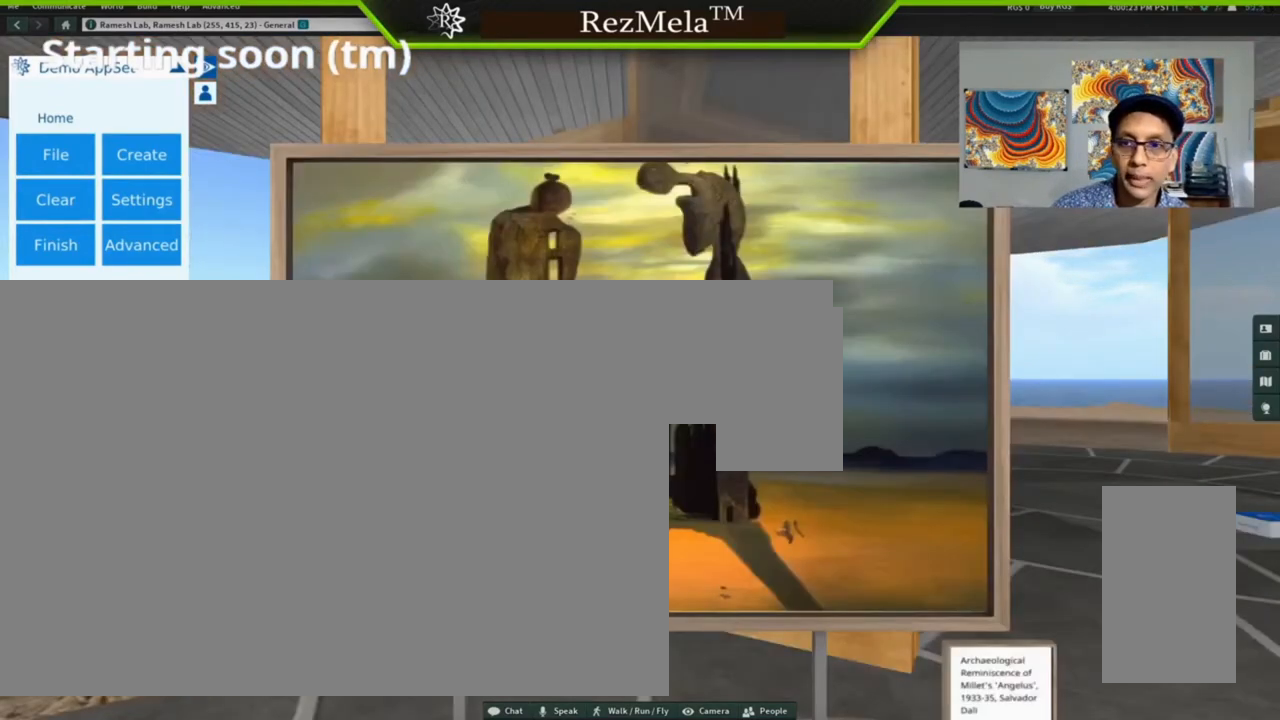
{"keys": [], "mouse": [], "events": []}
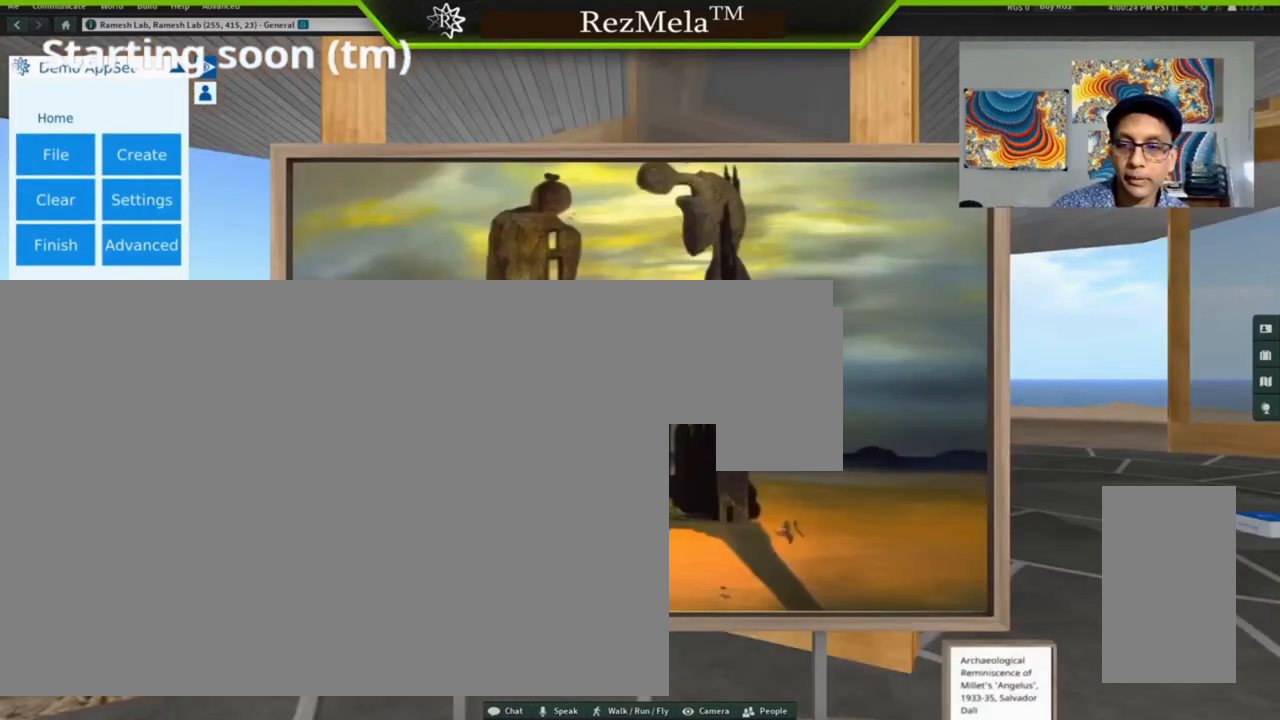
{"keys": ["alt_l"], "mouse": [], "events": [[233, "alt_l", "down"]]}
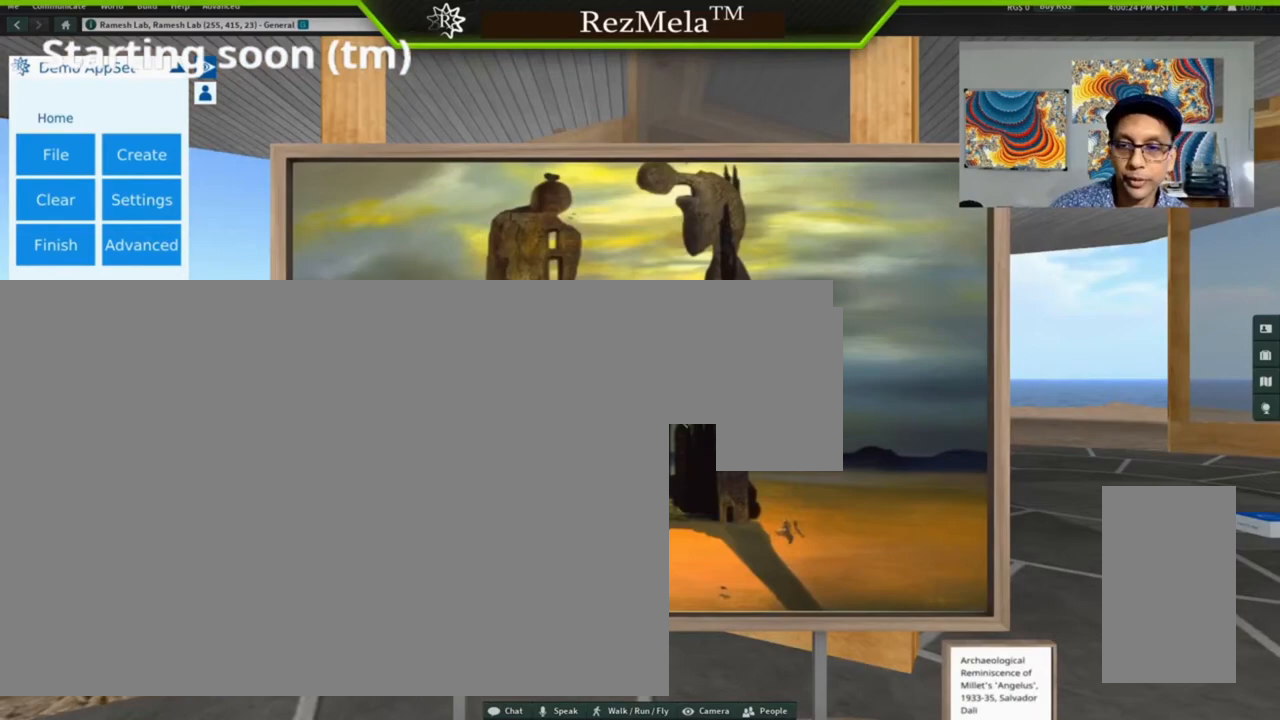
{"keys": ["alt_l"], "mouse": ["left"], "events": [[133, "mouse_left", "down"]]}
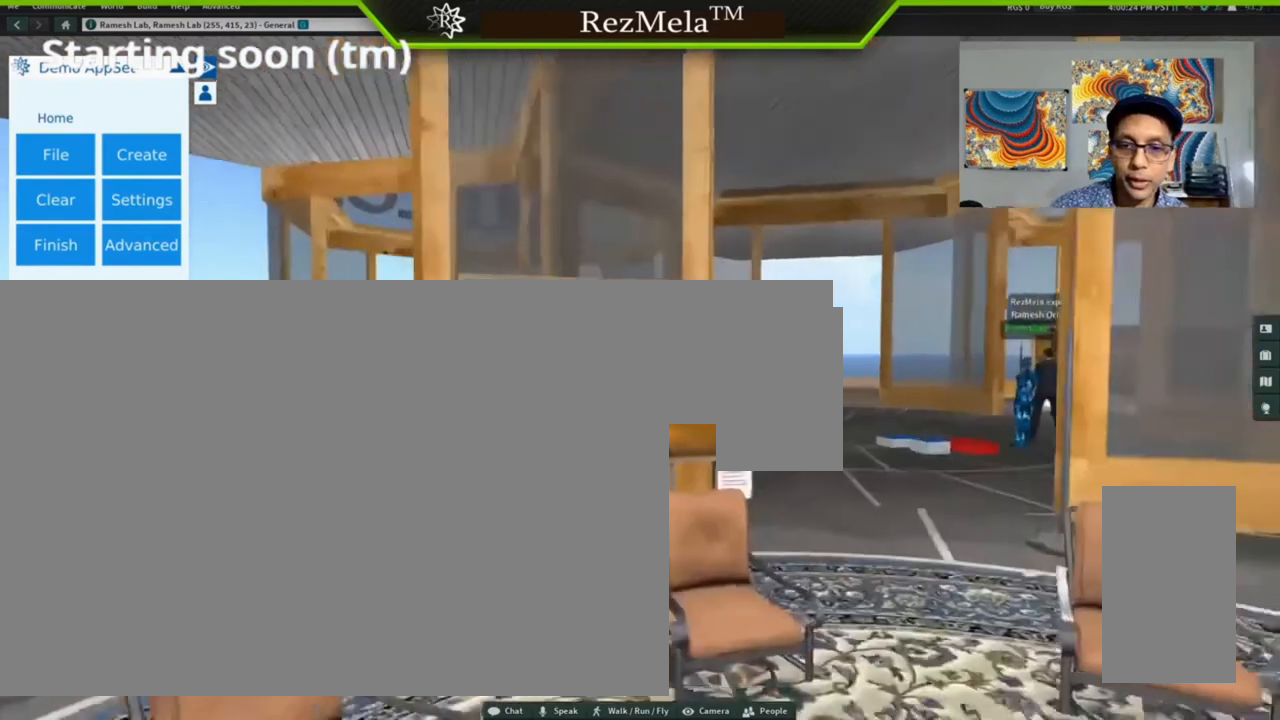
{"keys": ["alt_l"], "mouse": ["left"], "events": []}
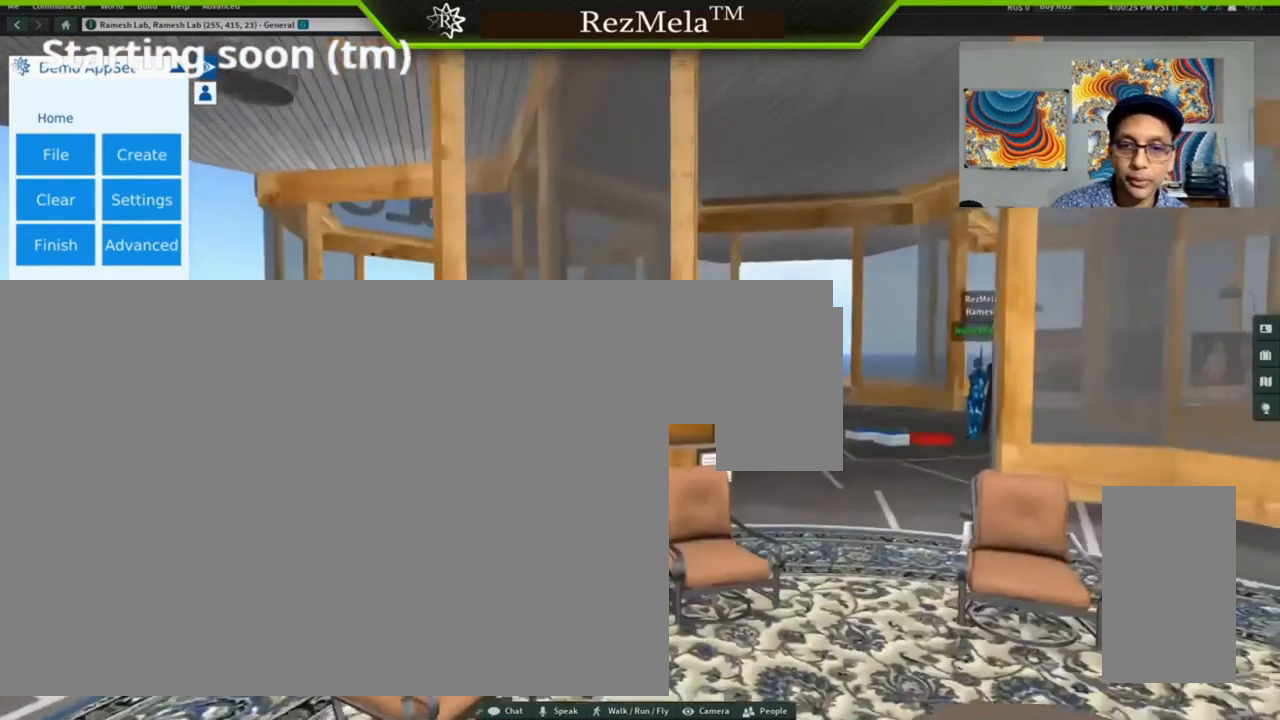
{"keys": [], "mouse": [], "events": [[233, "alt_l", "up"], [233, "mouse_left", "up"]]}
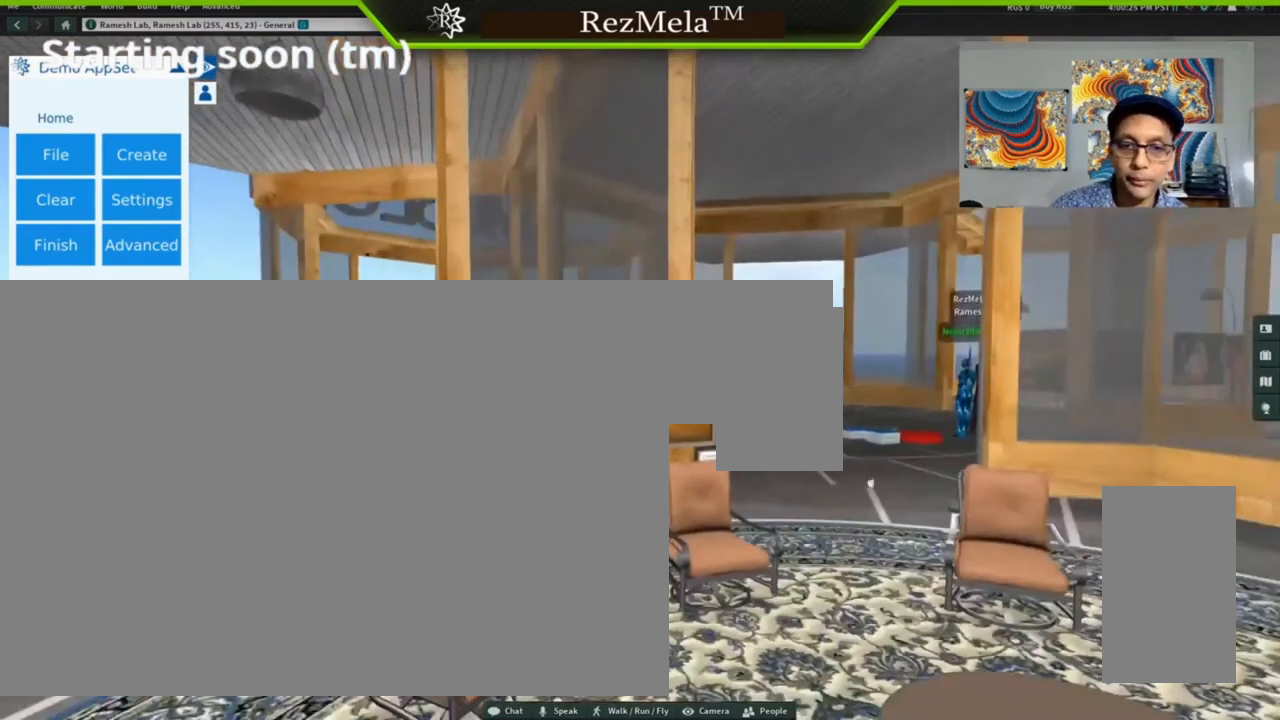
{"keys": [], "mouse": [], "events": []}
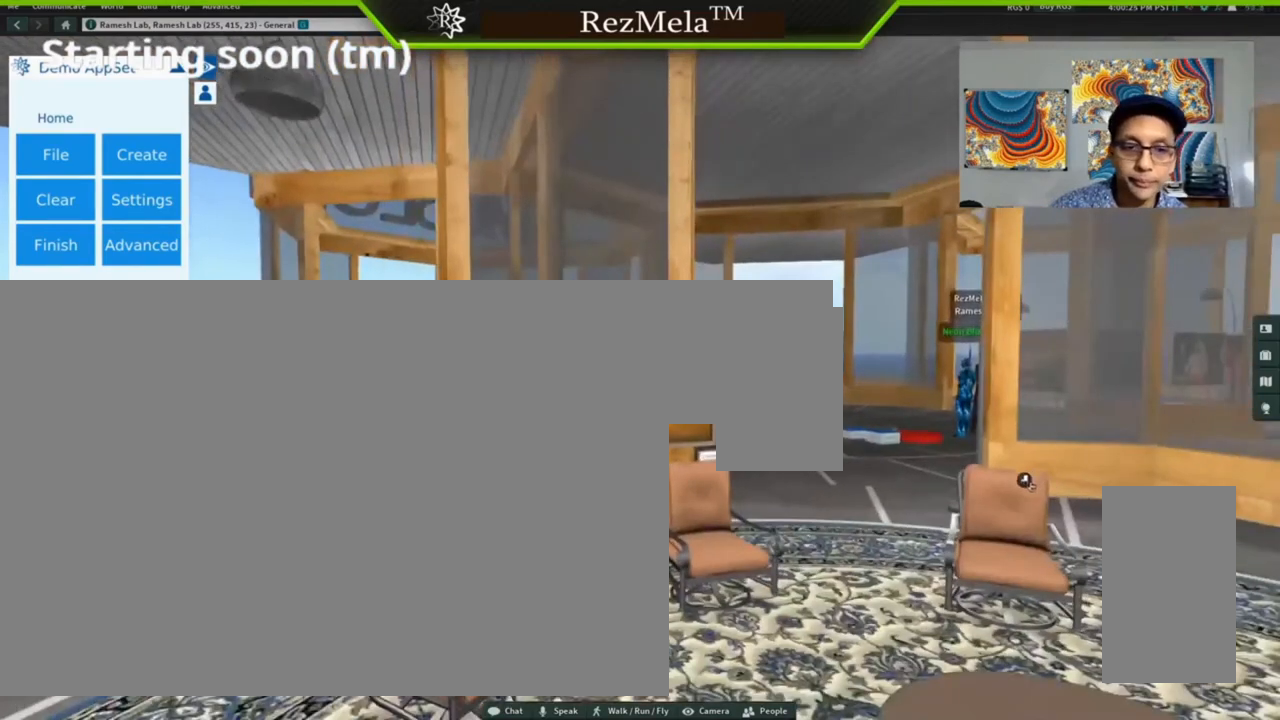
{"keys": [], "mouse": [], "events": []}
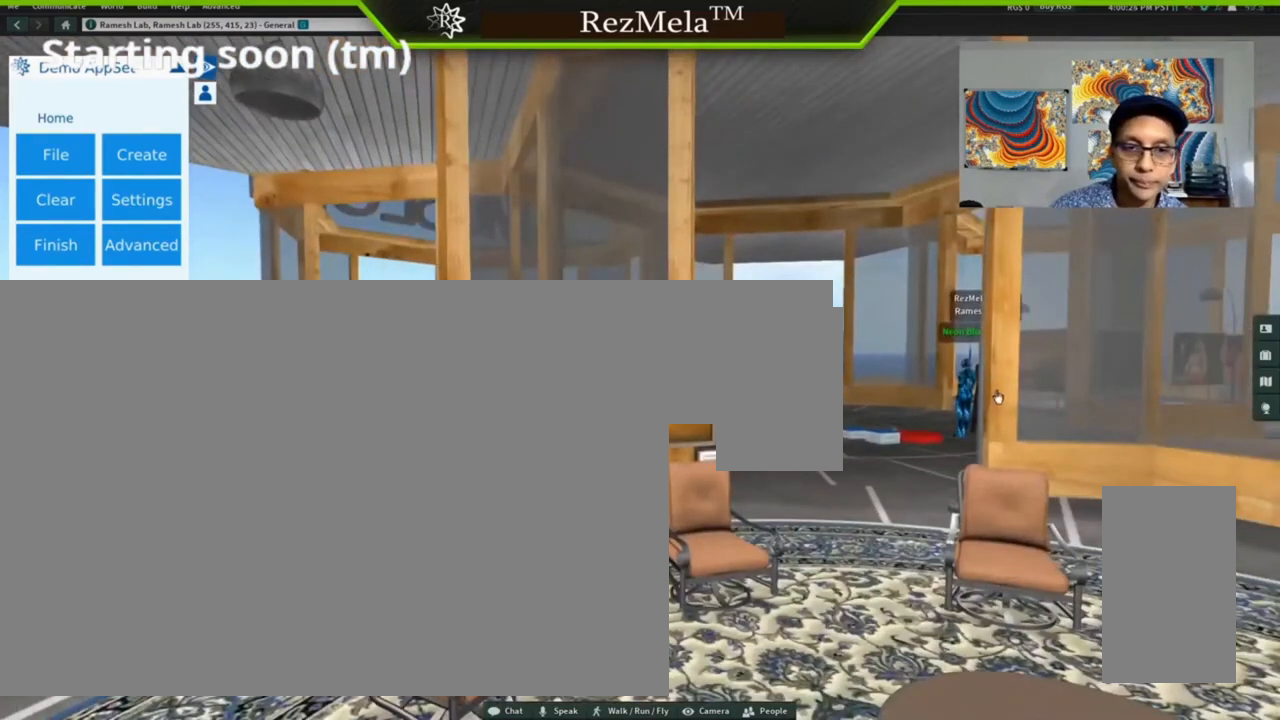
{"keys": ["alt_l"], "mouse": ["left"], "events": [[367, "alt_l", "down"], [433, "mouse_left", "down"]]}
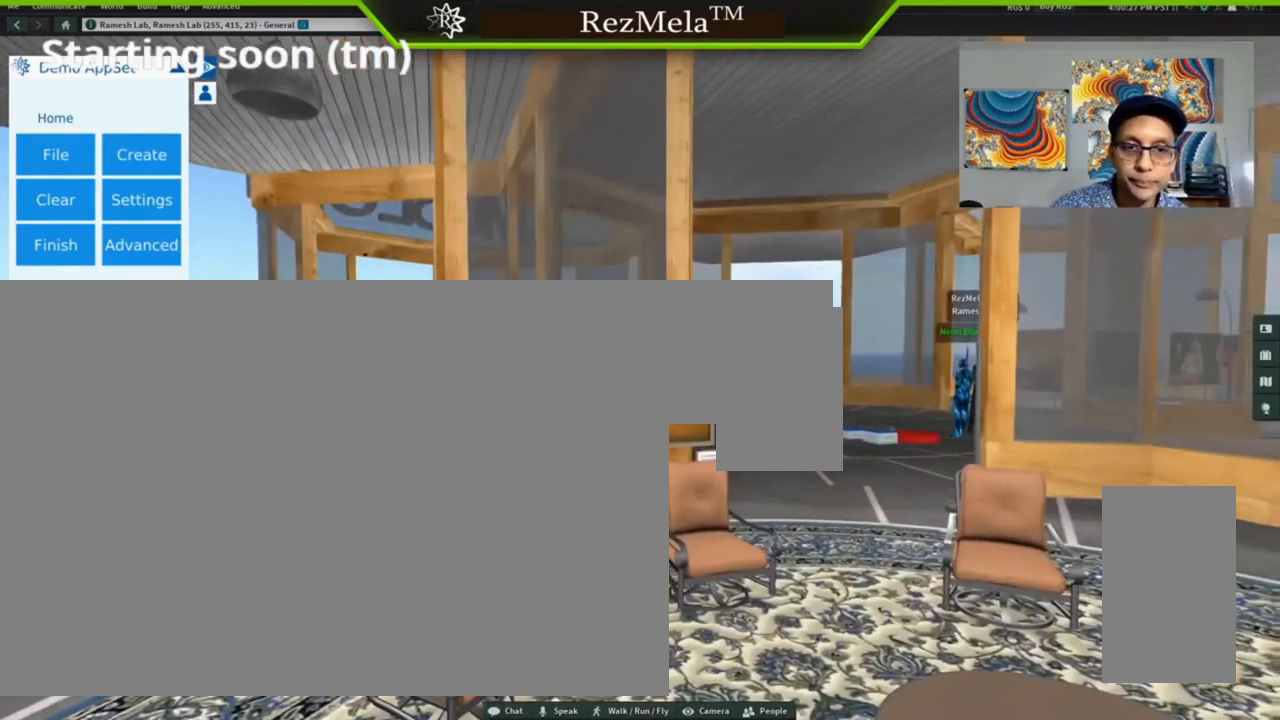
{"keys": ["alt_l"], "mouse": ["left"], "events": []}
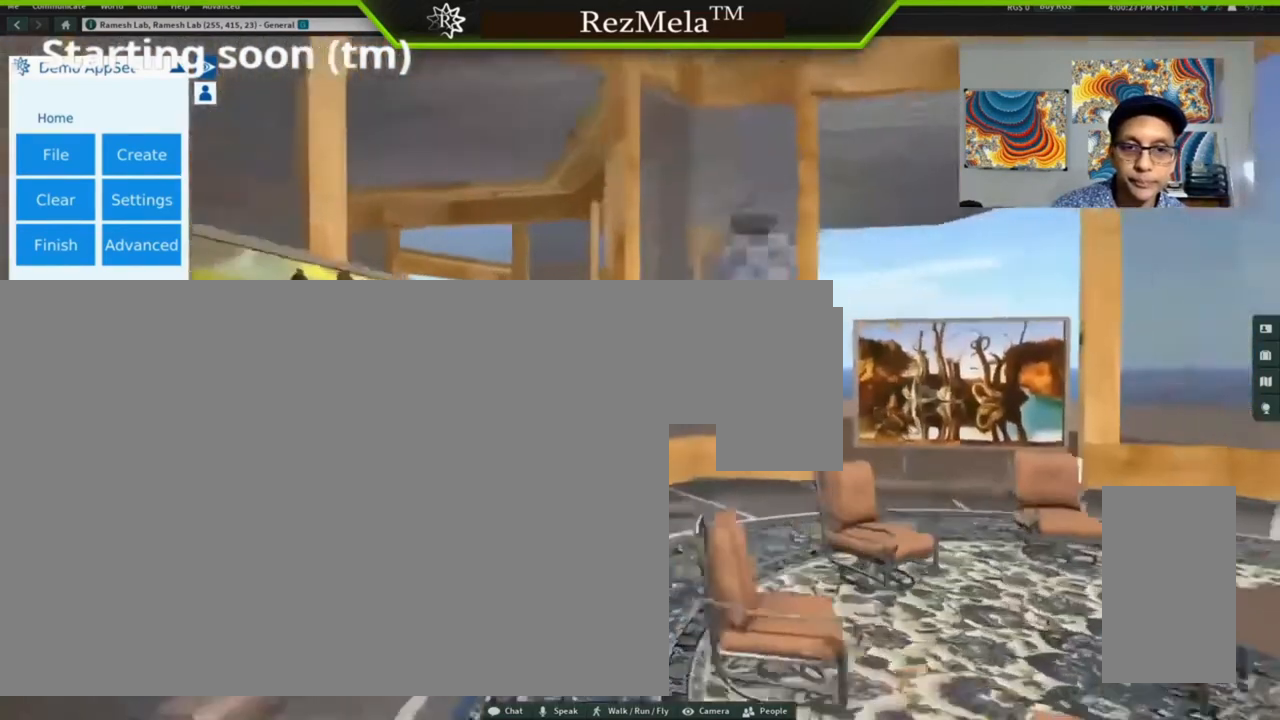
{"keys": [], "mouse": [], "events": [[300, "alt_l", "up"], [300, "mouse_left", "up"]]}
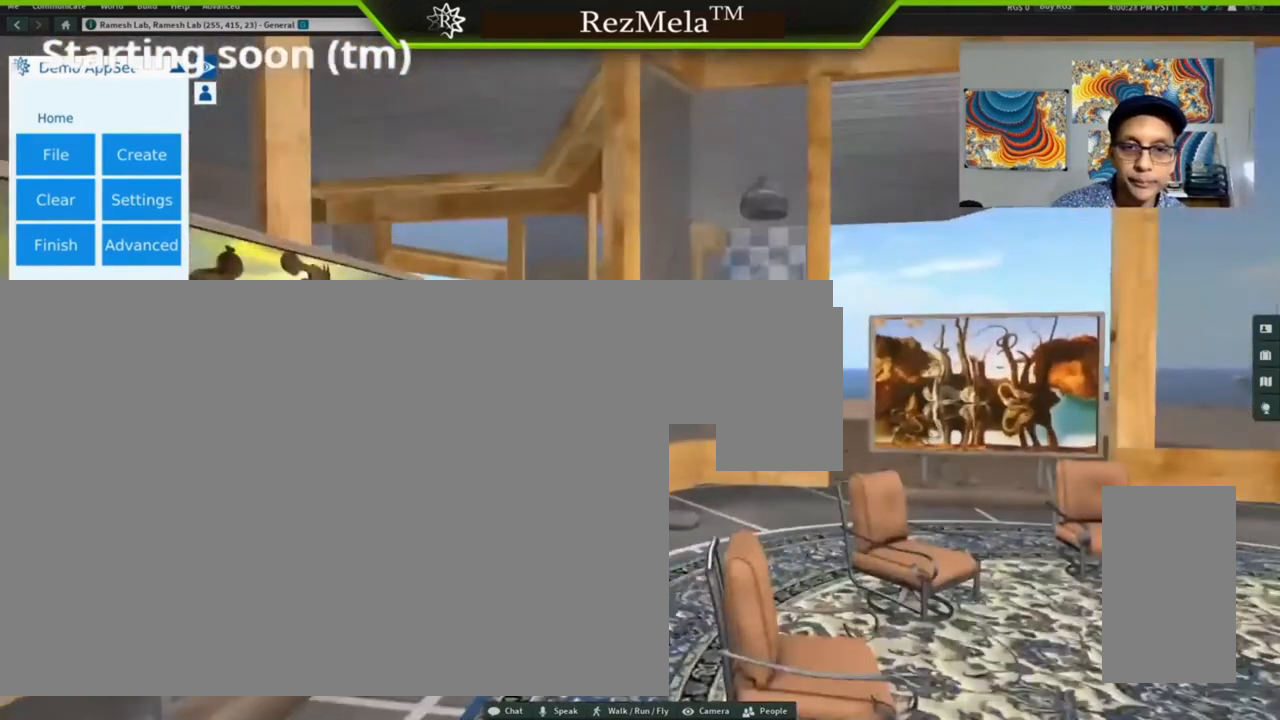
{"keys": [], "mouse": ["left"], "events": [[400, "mouse_left", "down"]]}
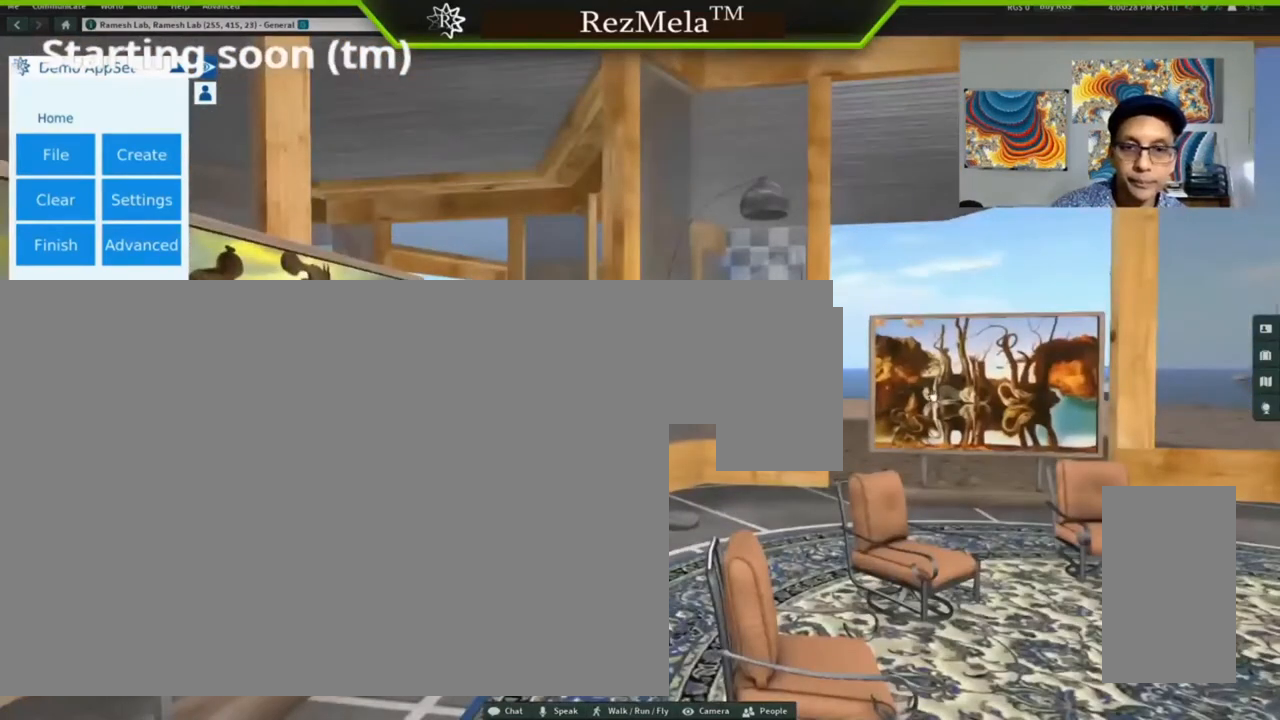
{"keys": [], "mouse": [], "events": [[100, "mouse_left", "up"]]}
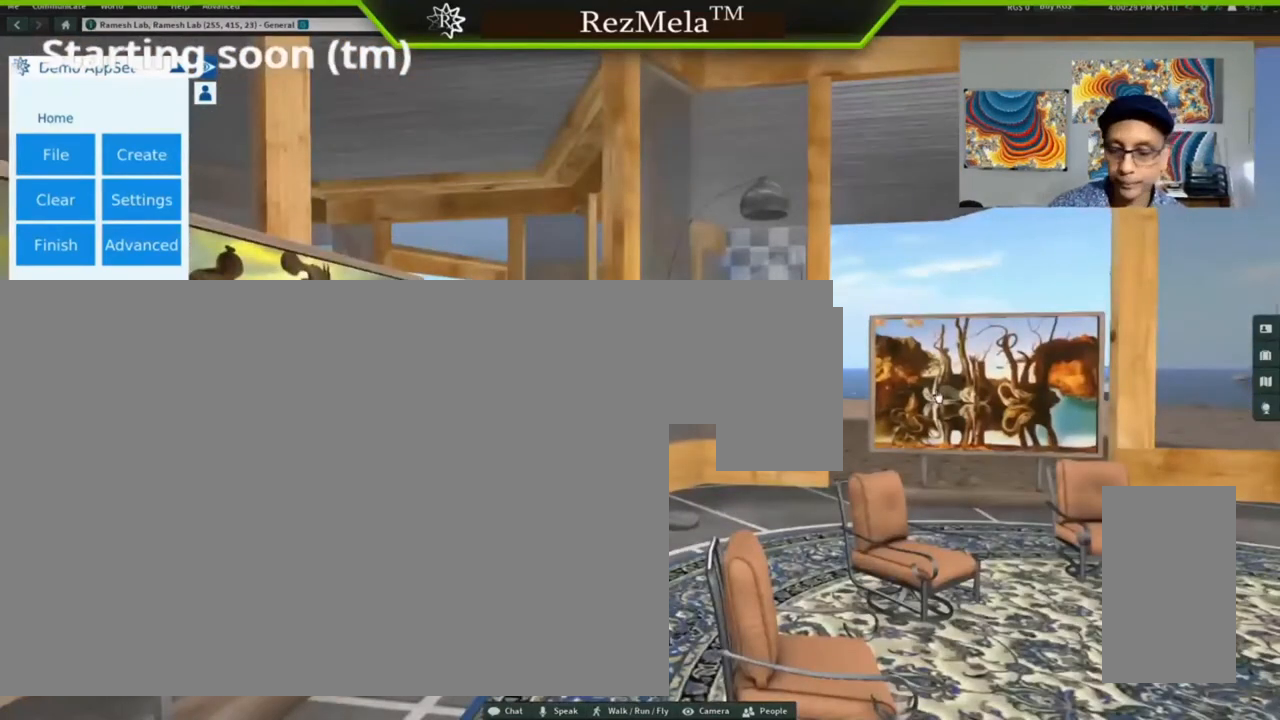
{"keys": [], "mouse": [], "events": [[367, "escape", "down"], [467, "escape", "up"]]}